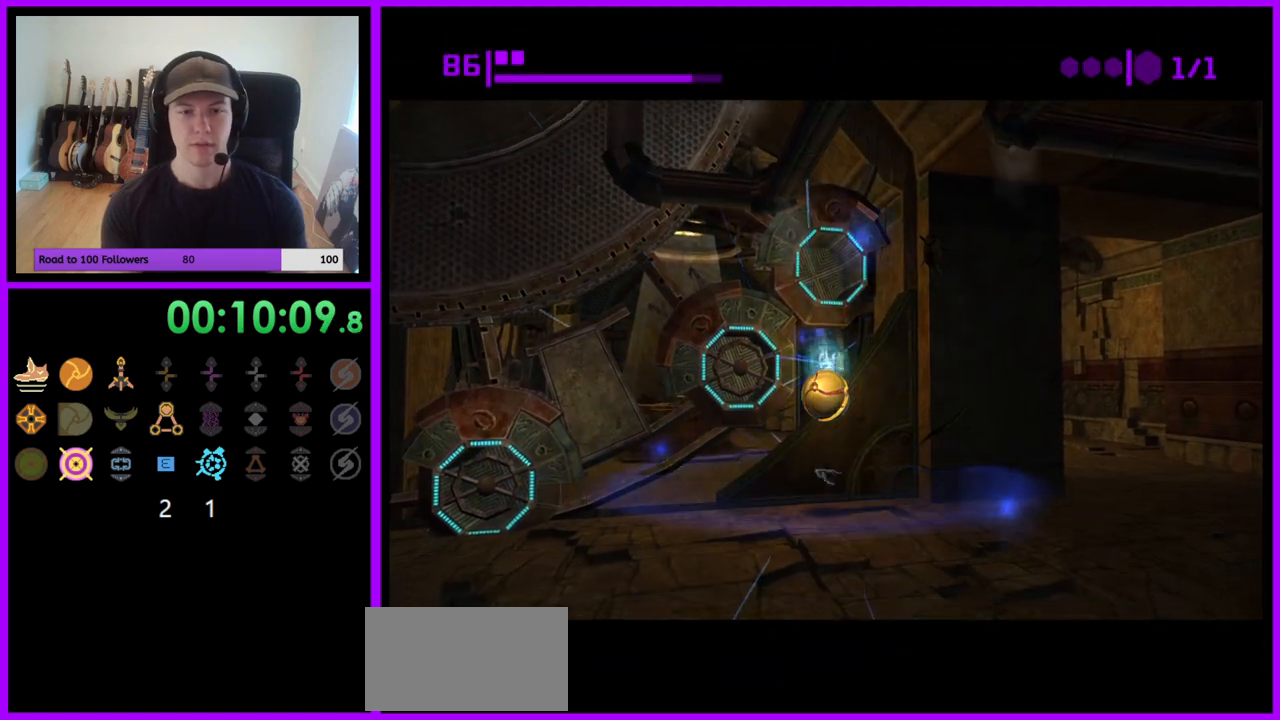
Gameplay with a controller (Nintendo layout); each line is a JSON object with the inputs held at the frame after it. "events" lists button and stick changes between this image and that frame as [ms after this image, input, new state], when the widget could be followed in between. Not read: L3 R3.
{"buttons": [], "left_stick": "center", "right_stick": "center", "events": []}
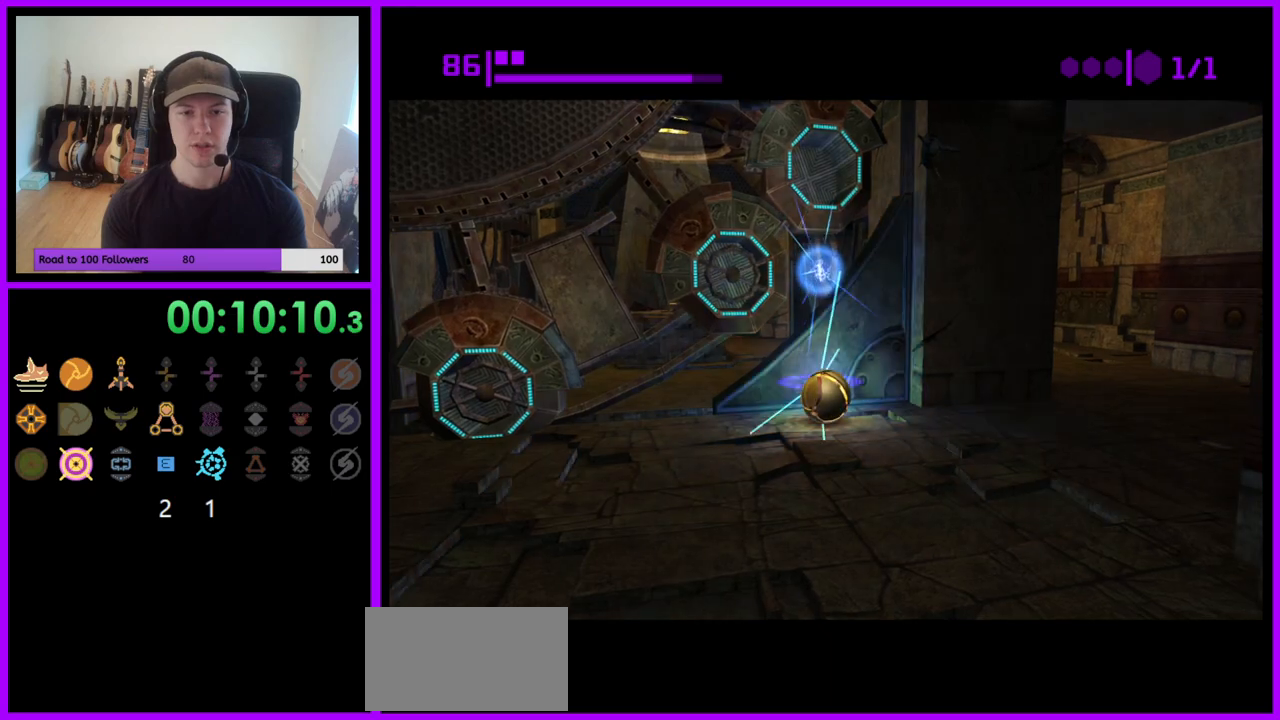
{"buttons": [], "left_stick": "up", "right_stick": "center", "events": [[150, "left_stick", "up"]]}
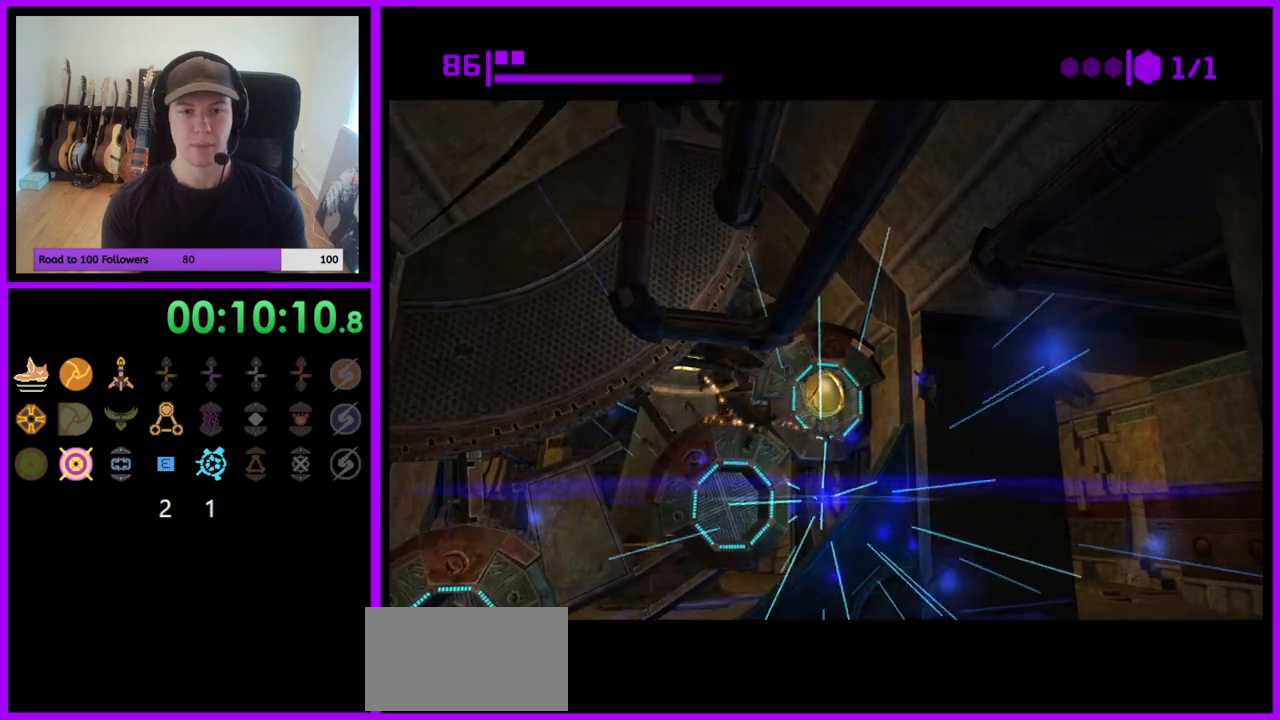
{"buttons": [], "left_stick": "center", "right_stick": "center", "events": [[333, "A", "down"], [433, "left_stick", "center"], [450, "A", "up"]]}
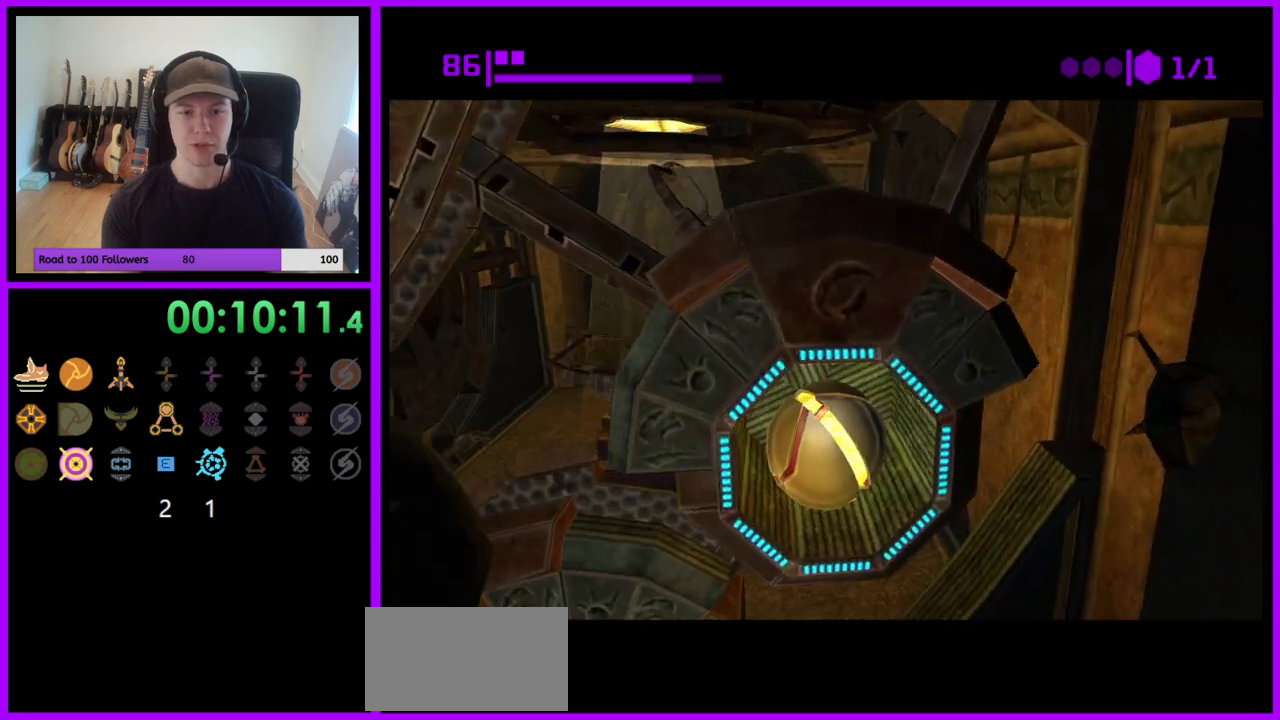
{"buttons": ["A"], "left_stick": "center", "right_stick": "center", "events": [[433, "A", "down"]]}
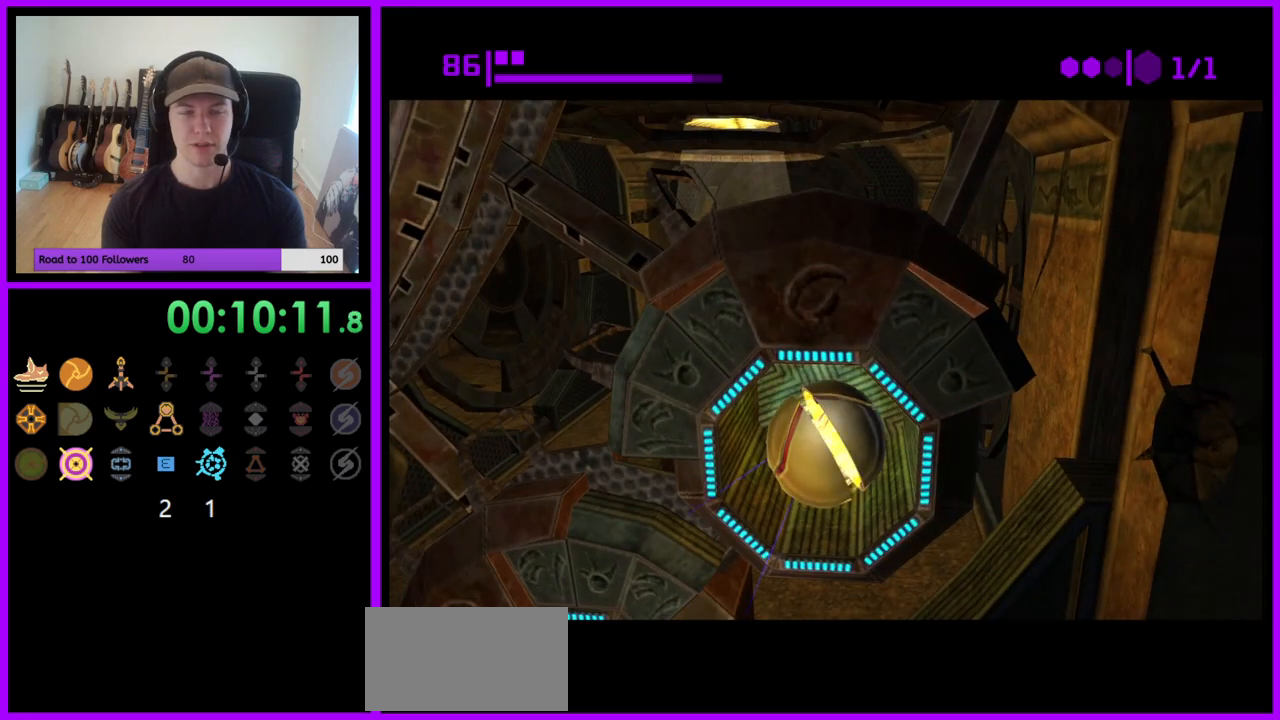
{"buttons": [], "left_stick": "down", "right_stick": "center", "events": [[17, "A", "up"], [350, "left_stick", "down"]]}
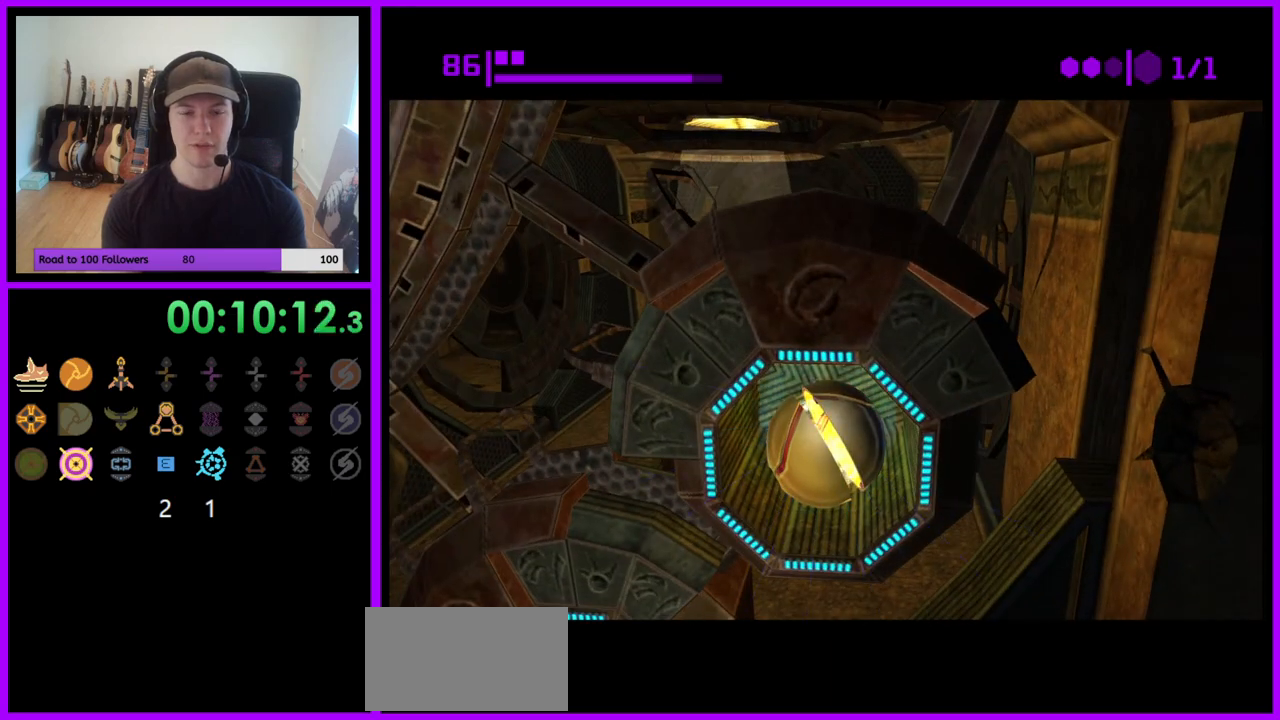
{"buttons": [], "left_stick": "down", "right_stick": "center", "events": []}
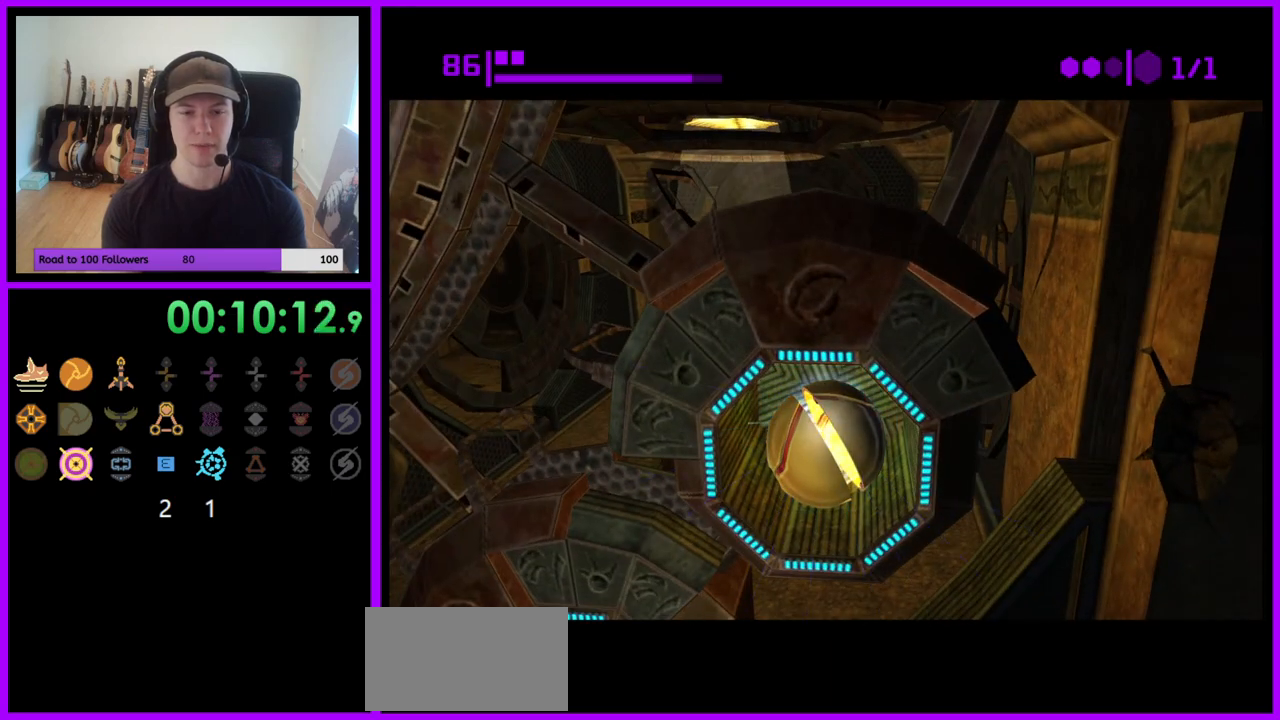
{"buttons": [], "left_stick": "down", "right_stick": "center", "events": []}
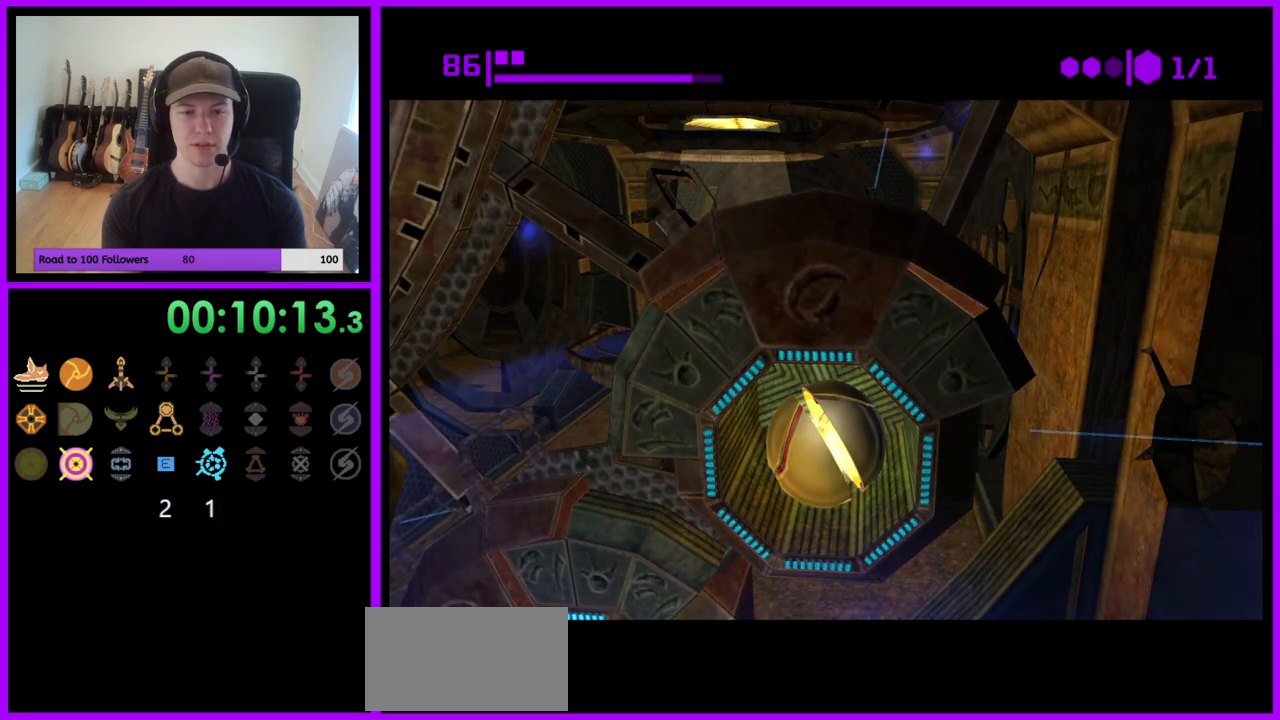
{"buttons": [], "left_stick": "down-left", "right_stick": "center", "events": [[300, "left_stick", "down-left"]]}
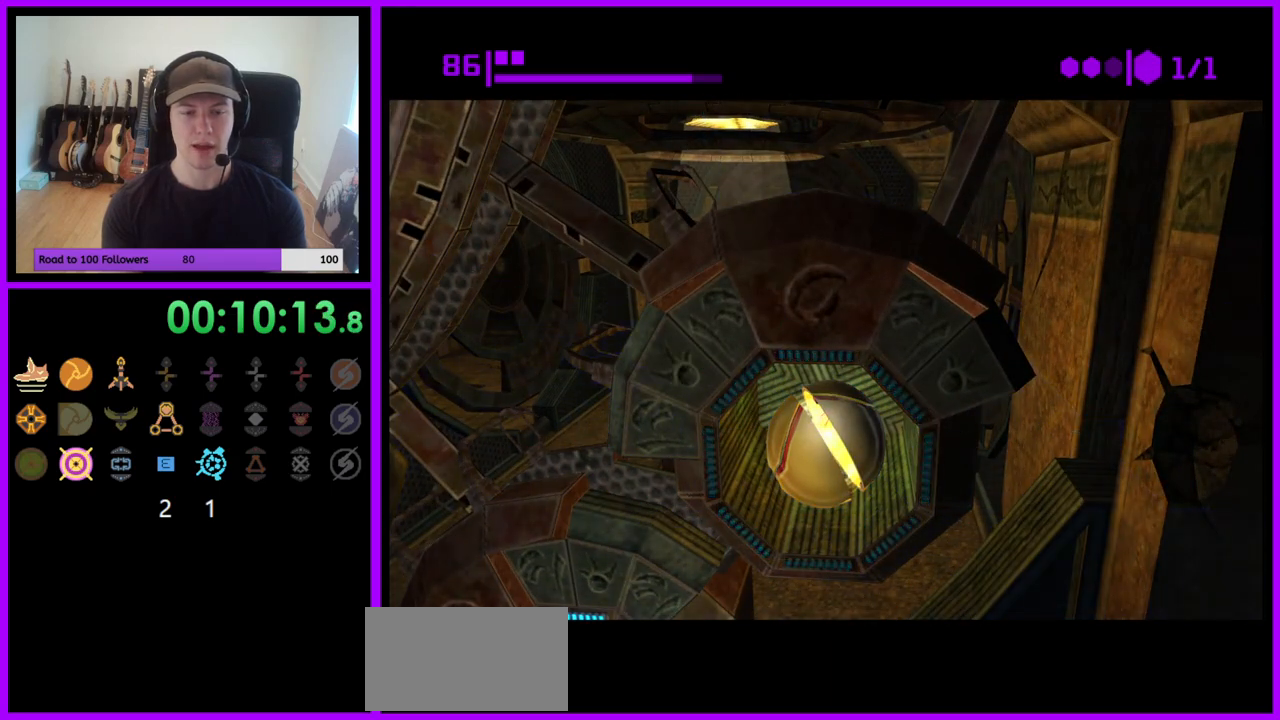
{"buttons": [], "left_stick": "down-left", "right_stick": "center", "events": []}
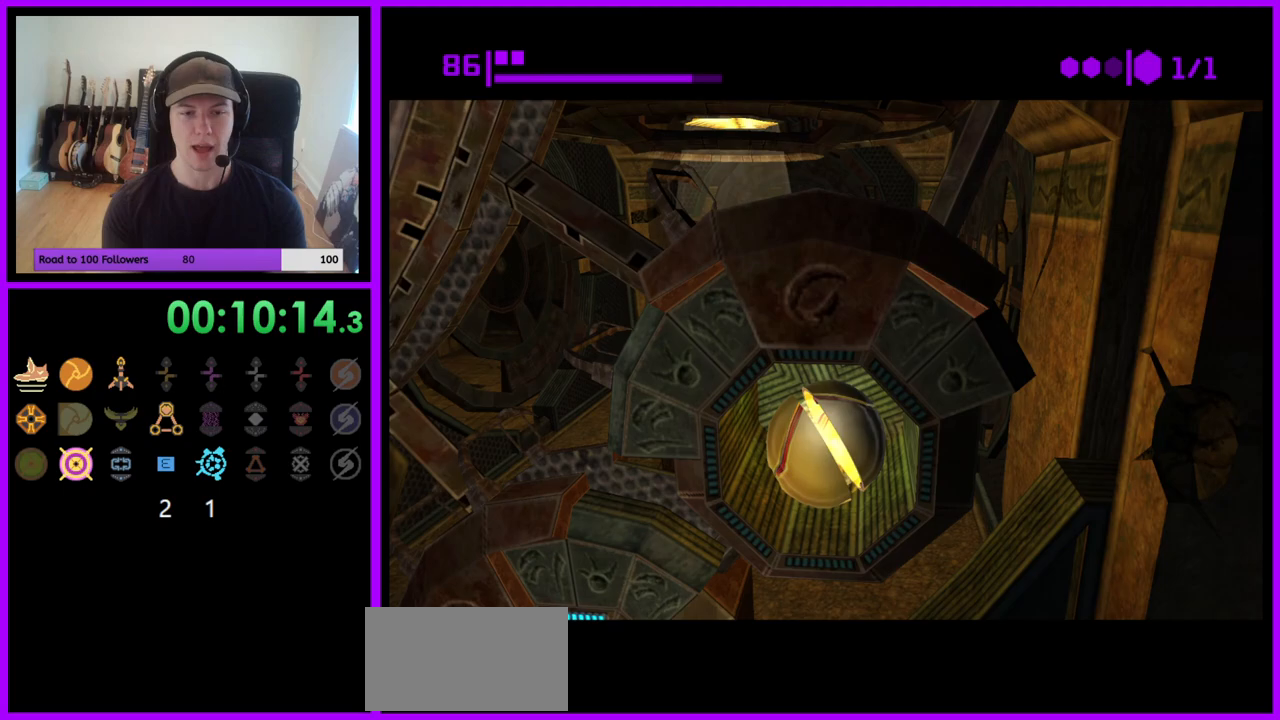
{"buttons": [], "left_stick": "down-left", "right_stick": "center", "events": []}
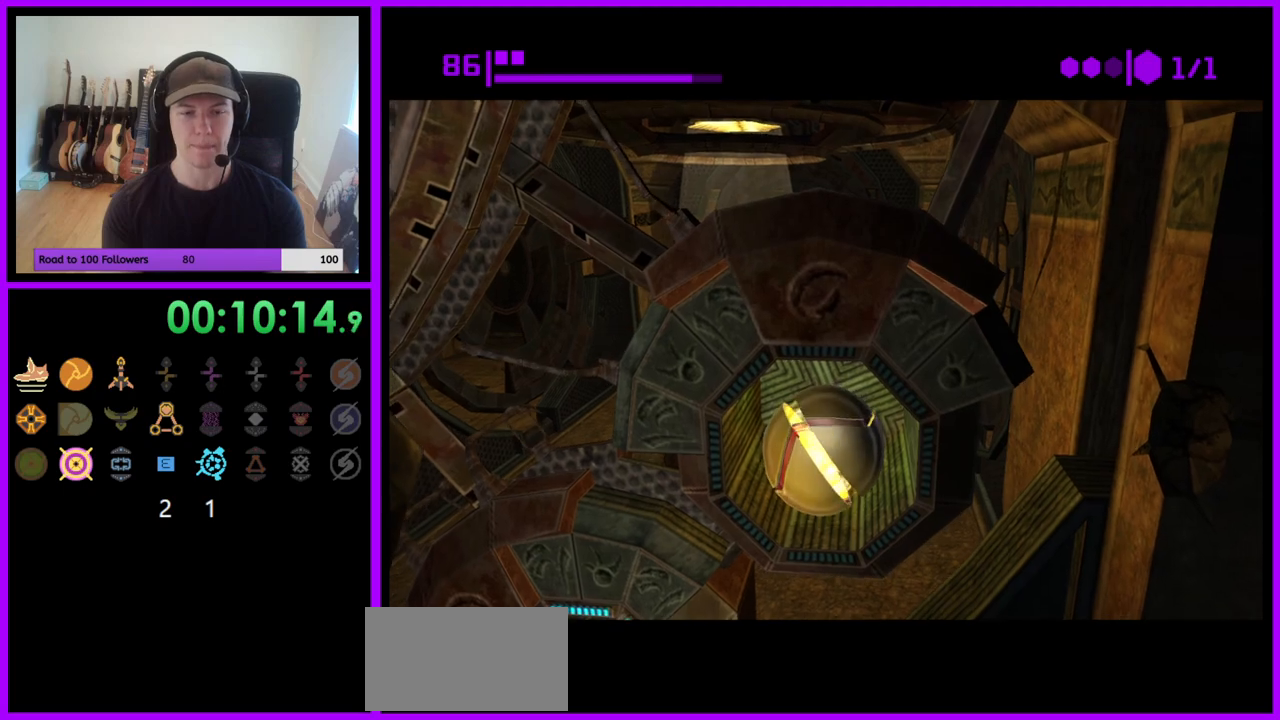
{"buttons": [], "left_stick": "left", "right_stick": "center", "events": [[317, "left_stick", "down"], [483, "left_stick", "left"]]}
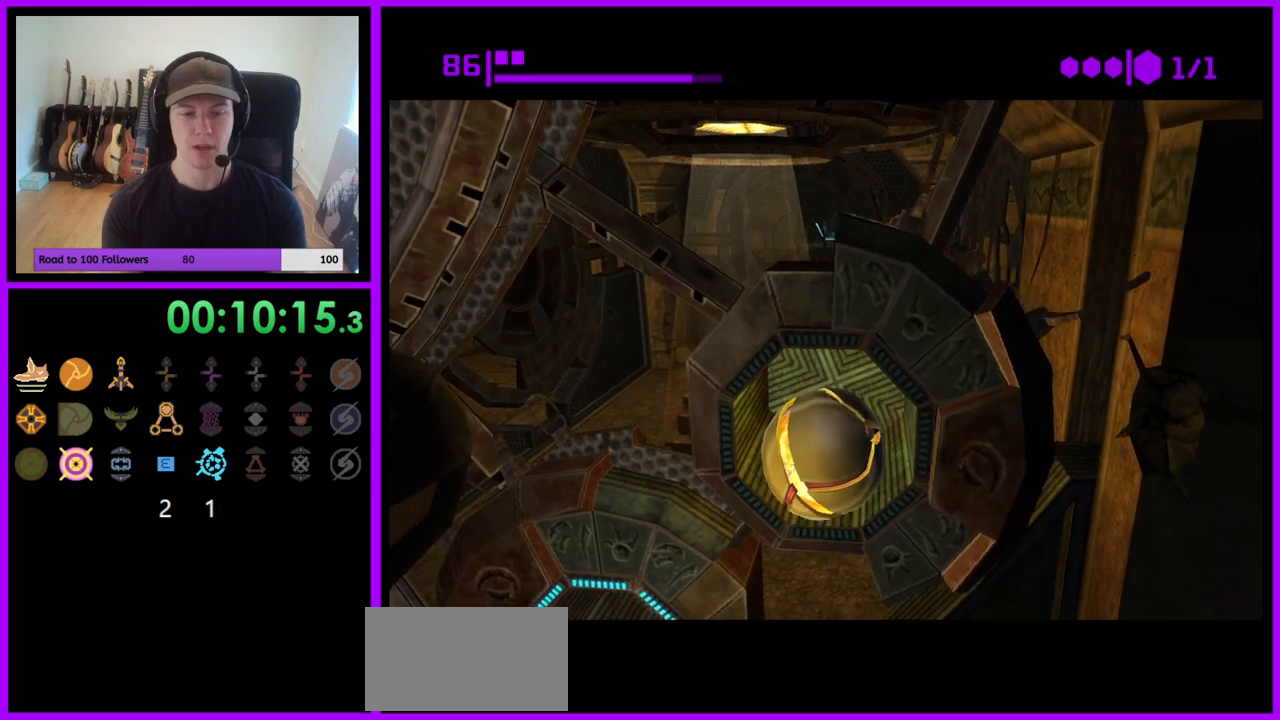
{"buttons": [], "left_stick": "center", "right_stick": "center", "events": [[167, "left_stick", "center"]]}
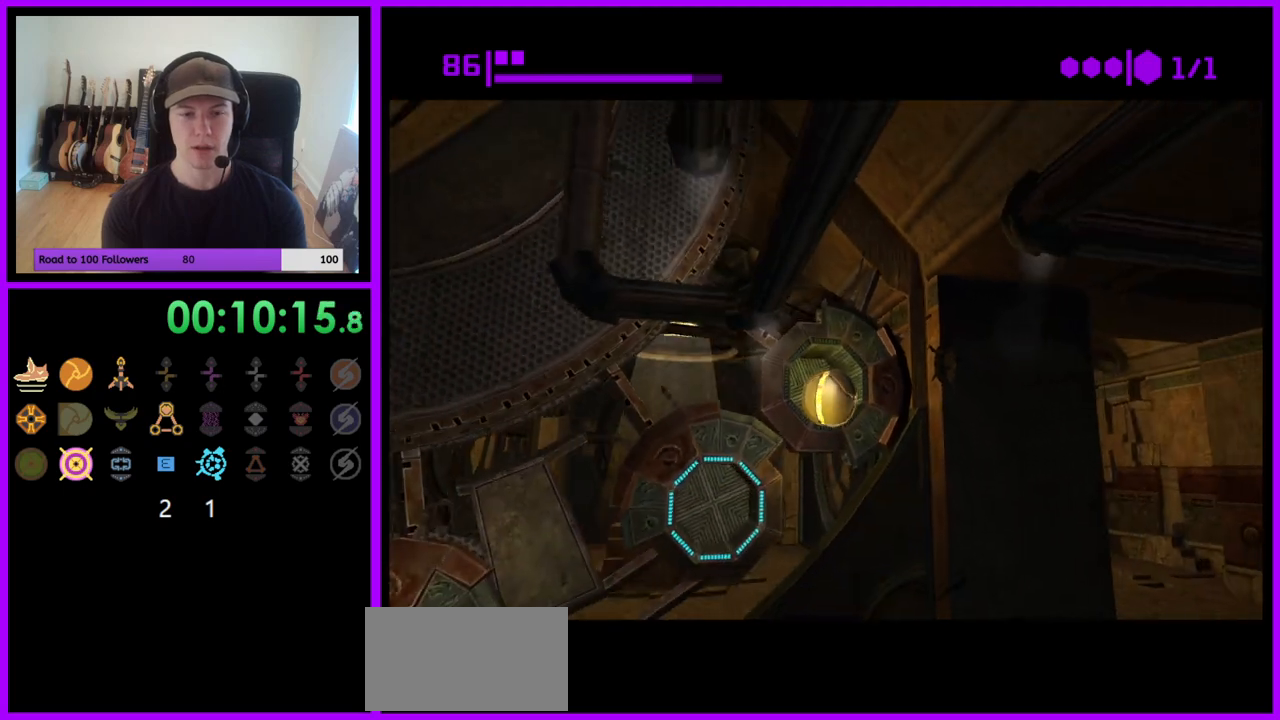
{"buttons": [], "left_stick": "left", "right_stick": "center", "events": [[67, "left_stick", "left"]]}
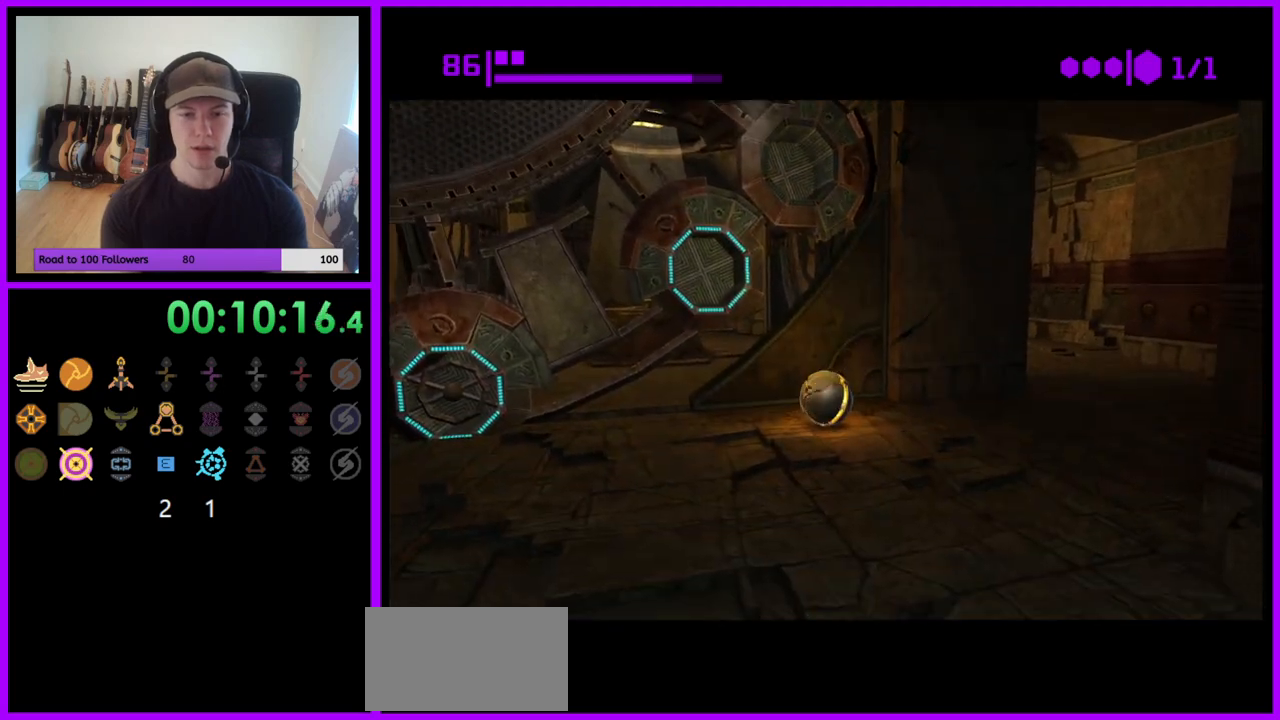
{"buttons": [], "left_stick": "up-left", "right_stick": "center", "events": [[33, "left_stick", "up-left"], [367, "left_stick", "left"], [483, "left_stick", "up-left"]]}
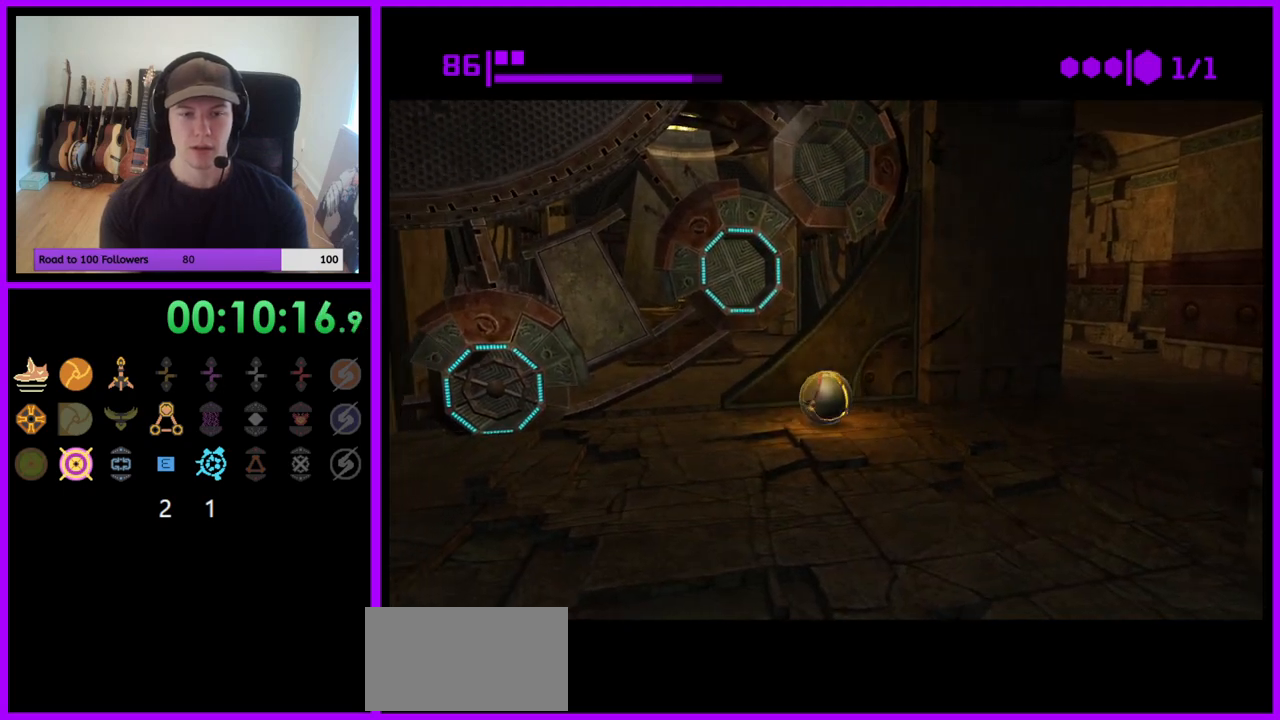
{"buttons": [], "left_stick": "center", "right_stick": "center", "events": [[150, "left_stick", "center"], [233, "left_stick", "right"], [317, "A", "down"], [400, "left_stick", "center"], [450, "A", "up"]]}
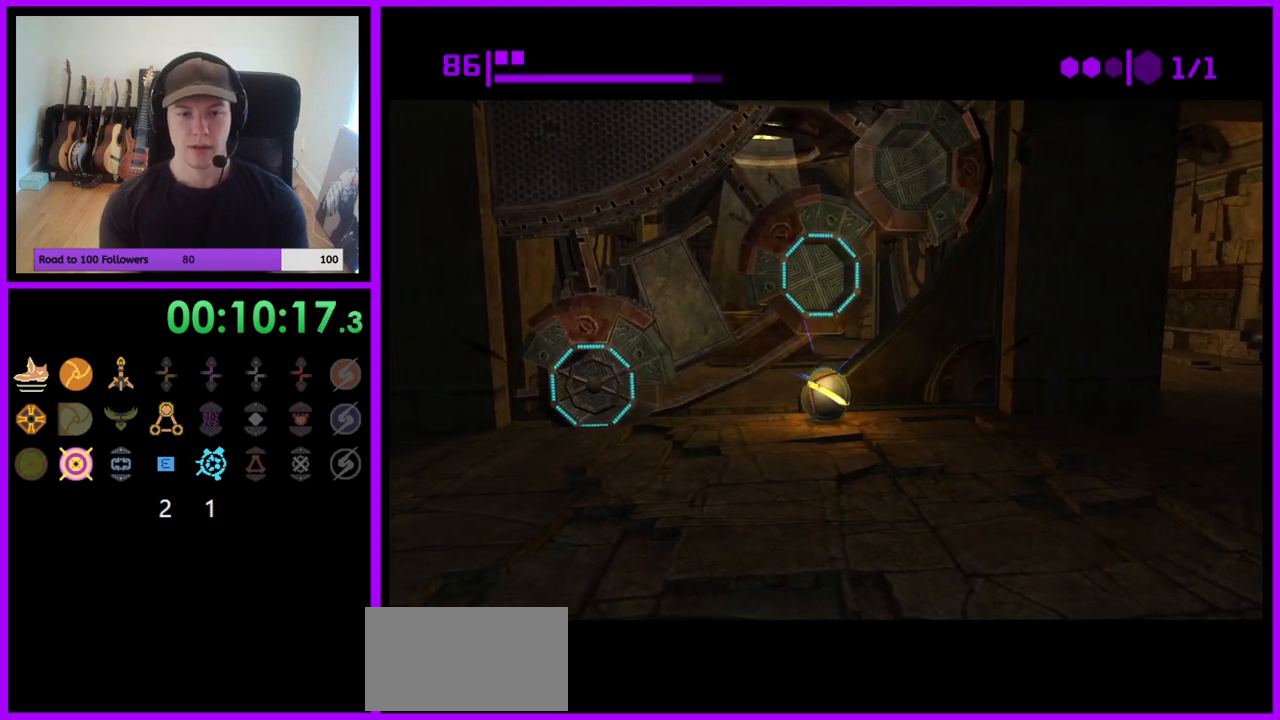
{"buttons": [], "left_stick": "center", "right_stick": "center", "events": [[267, "left_stick", "down"], [333, "left_stick", "center"]]}
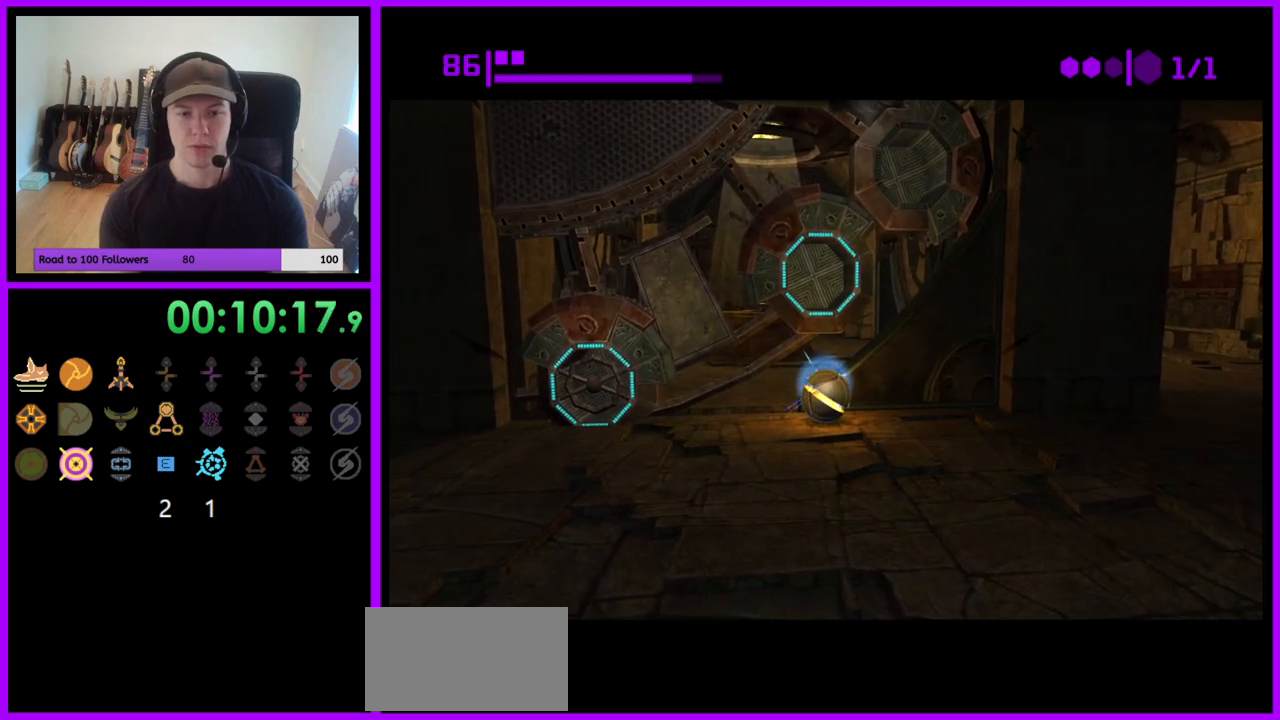
{"buttons": [], "left_stick": "up", "right_stick": "center", "events": [[300, "left_stick", "up"]]}
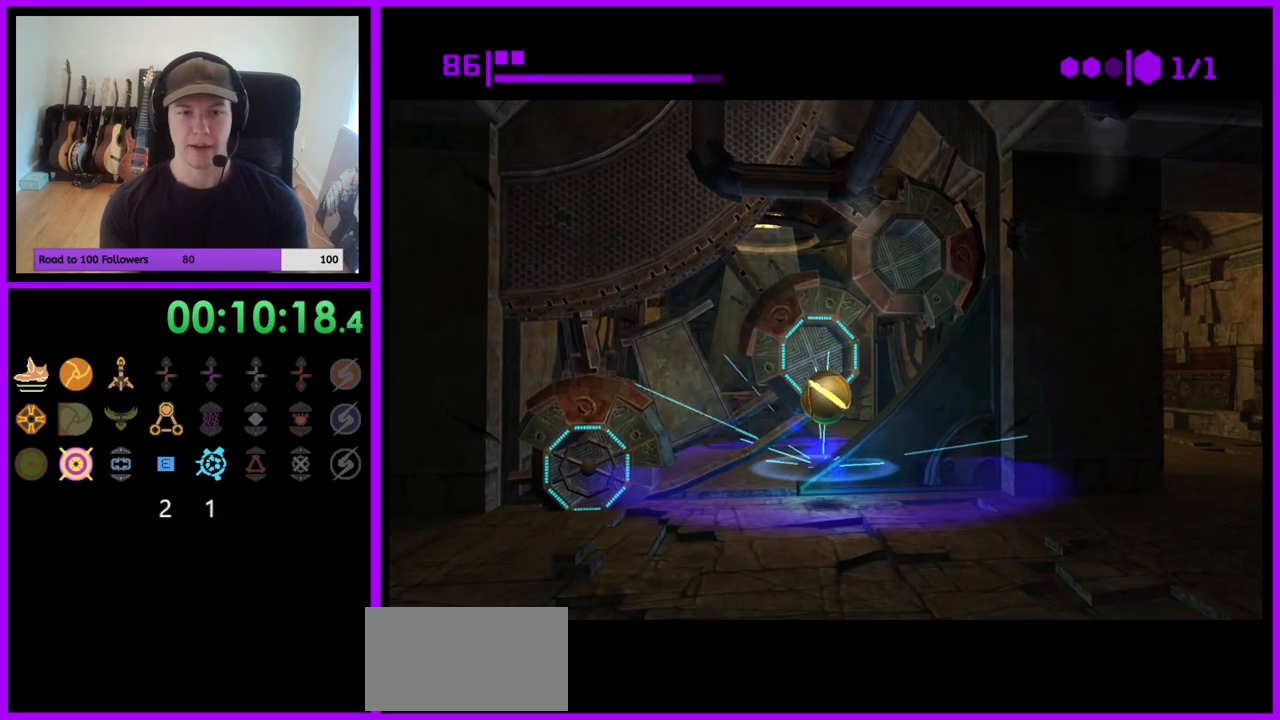
{"buttons": ["A"], "left_stick": "up", "right_stick": "center", "events": [[350, "A", "down"]]}
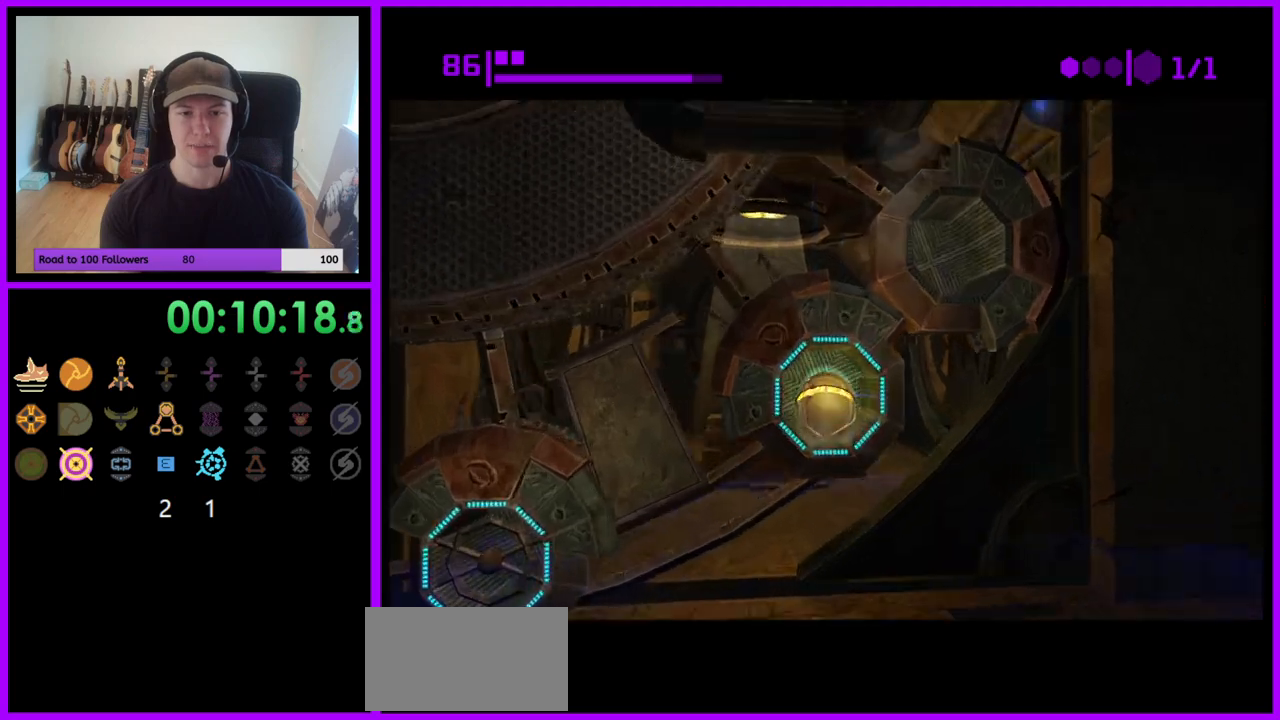
{"buttons": [], "left_stick": "center", "right_stick": "center", "events": [[17, "A", "up"], [167, "left_stick", "center"]]}
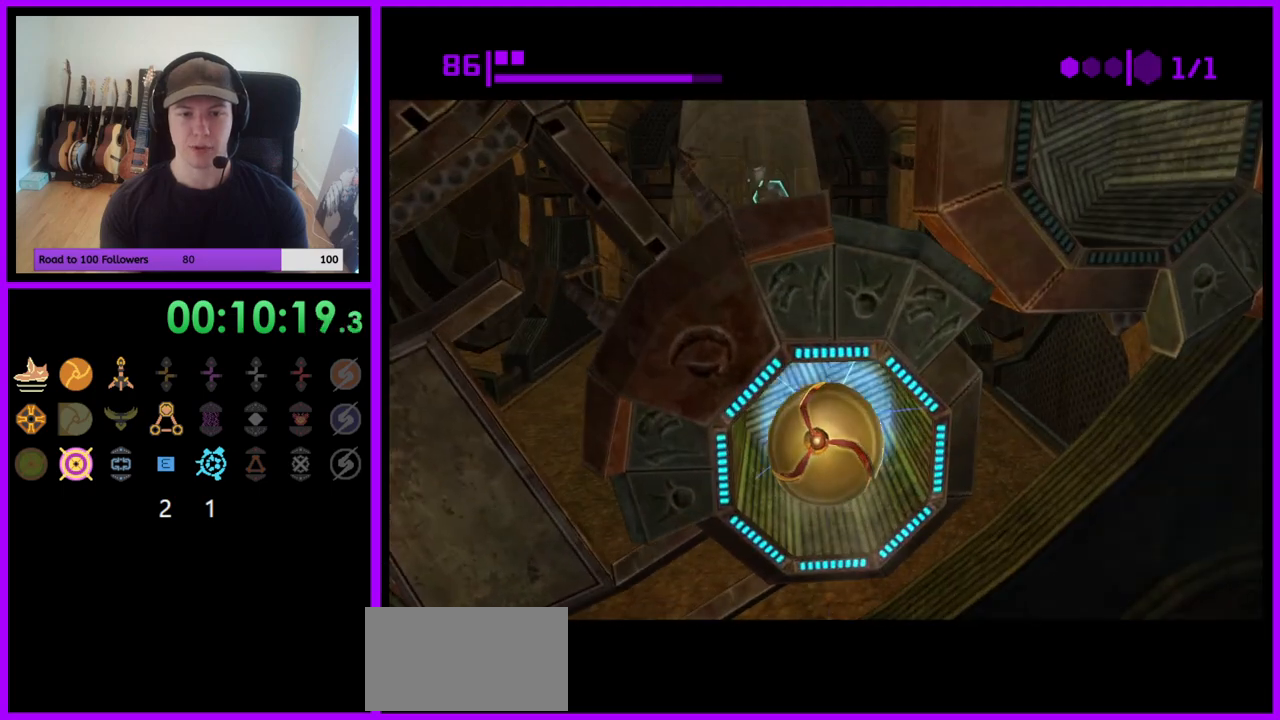
{"buttons": [], "left_stick": "down", "right_stick": "center", "events": [[483, "left_stick", "down"]]}
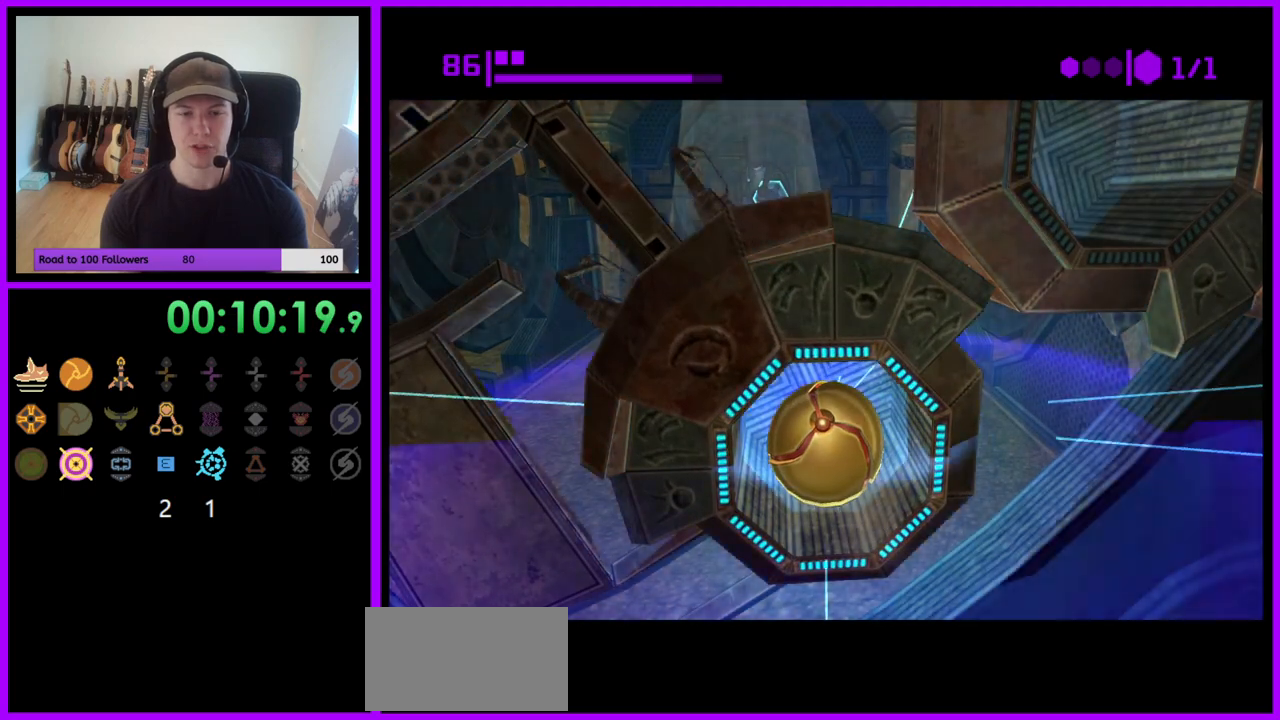
{"buttons": [], "left_stick": "down-left", "right_stick": "center", "events": [[167, "left_stick", "down-left"]]}
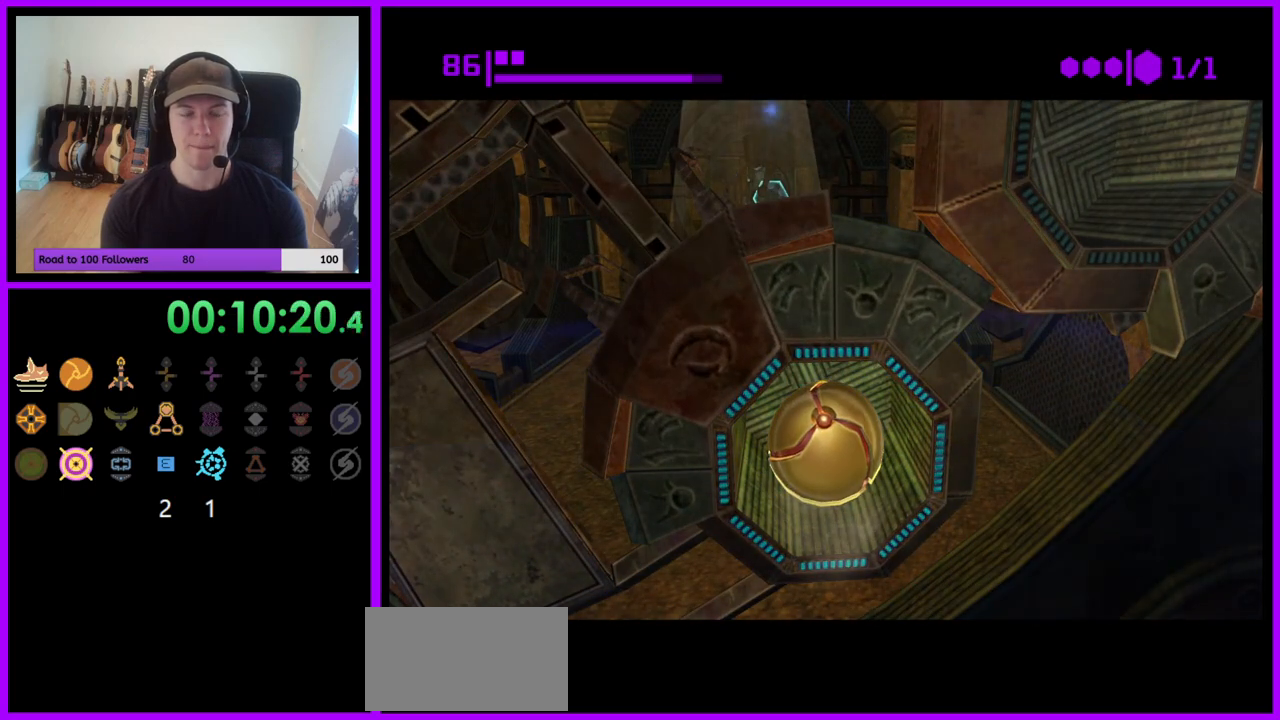
{"buttons": [], "left_stick": "down-left", "right_stick": "center", "events": []}
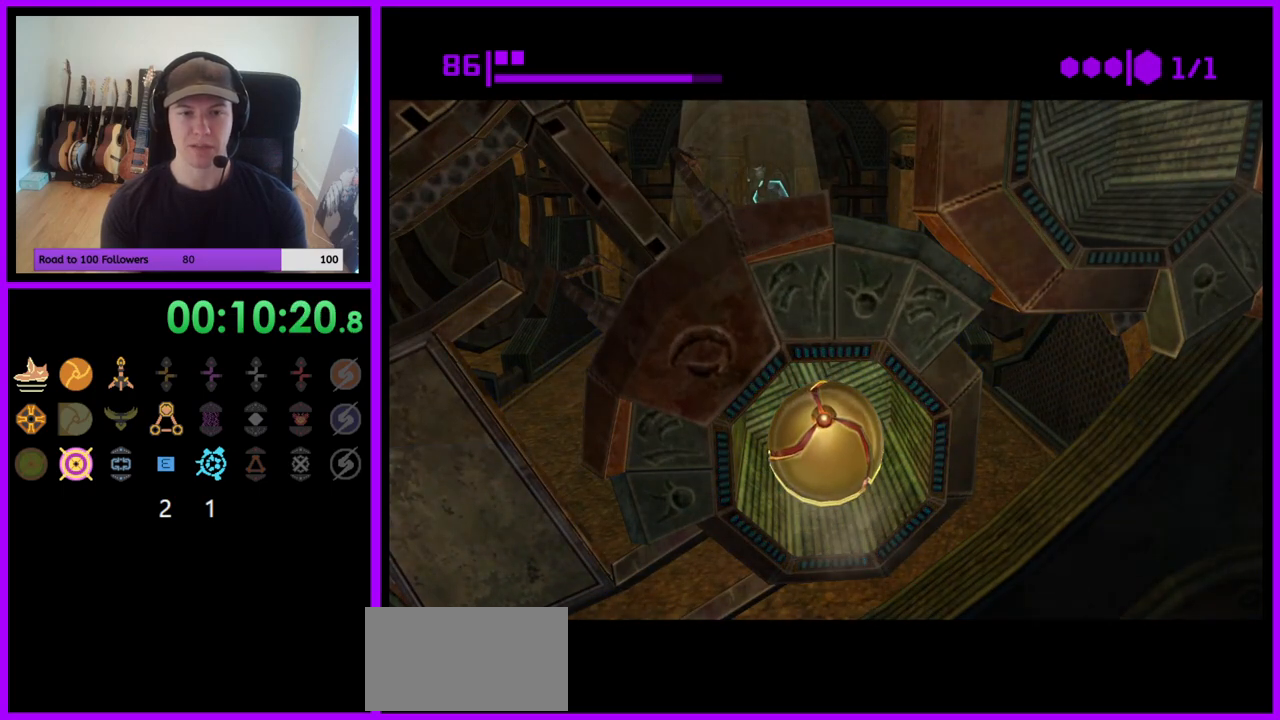
{"buttons": [], "left_stick": "down", "right_stick": "center", "events": [[267, "left_stick", "down"]]}
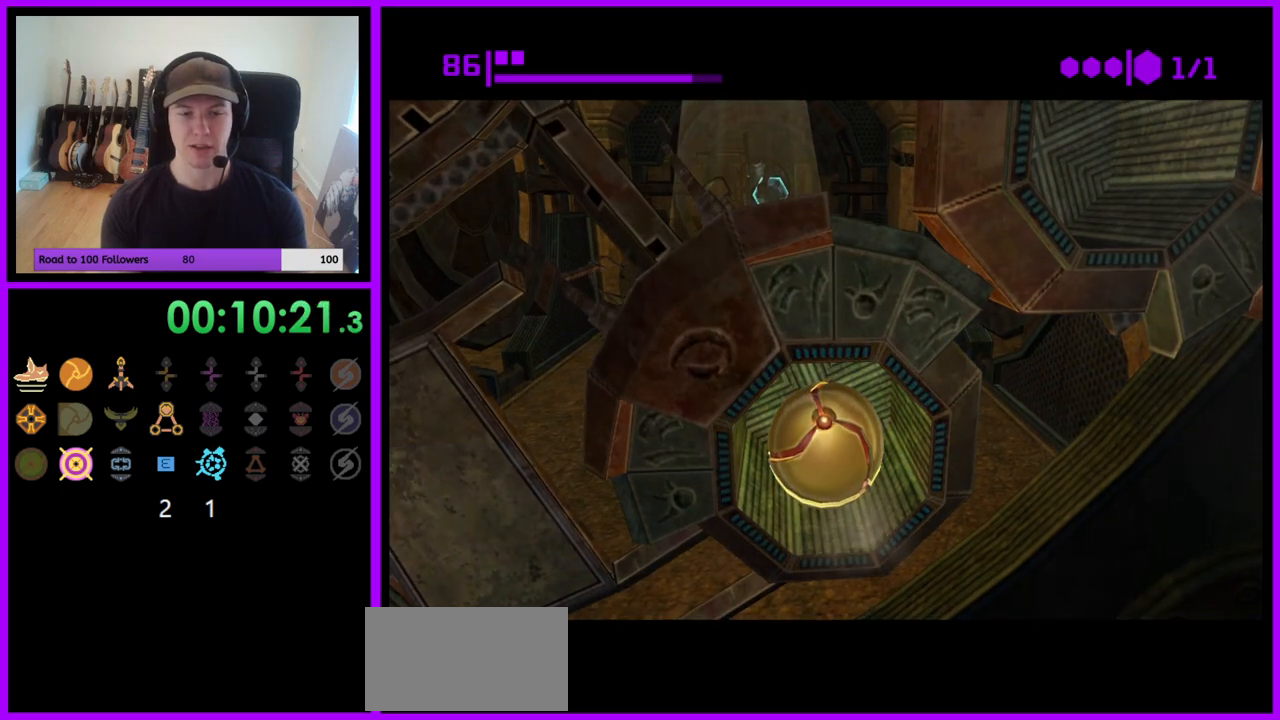
{"buttons": [], "left_stick": "down-left", "right_stick": "center", "events": [[283, "left_stick", "down-left"]]}